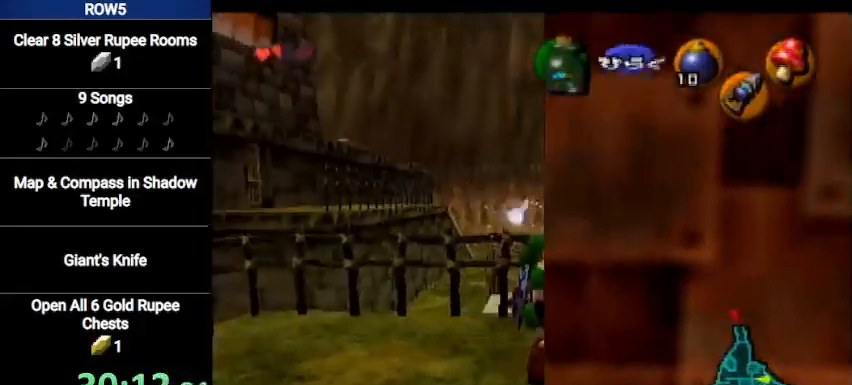
Gameplay with a controller (Nintendo layout); each line is a JSON object with the inputs held at the frame after it. "events" lists button and stick changes between this image and that frame as [ms after this image, input, new state], when the widget could be followed in between. Not read: L3 R3.
{"buttons": [], "left_stick": "center", "right_stick": "center", "events": [[66, "A", "up"]]}
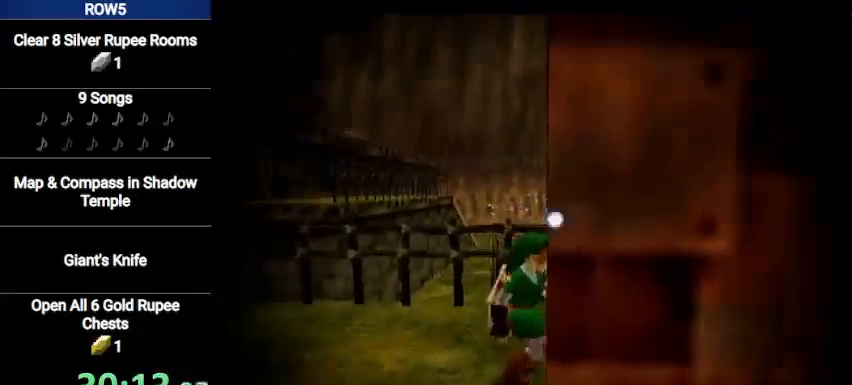
{"buttons": [], "left_stick": "center", "right_stick": "center", "events": []}
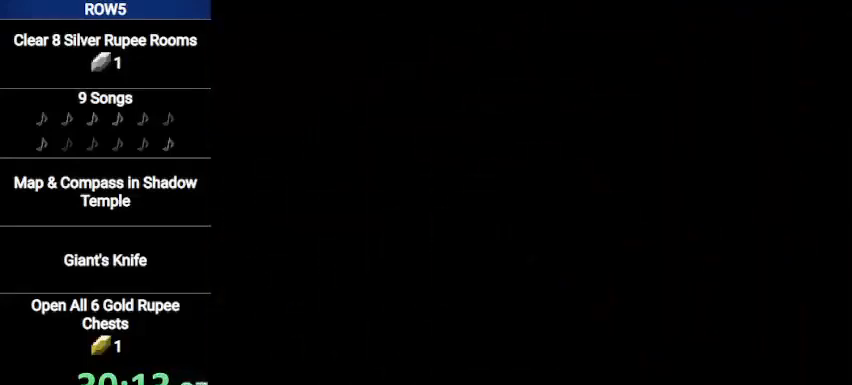
{"buttons": [], "left_stick": "down", "right_stick": "center", "events": [[433, "left_stick", "down"]]}
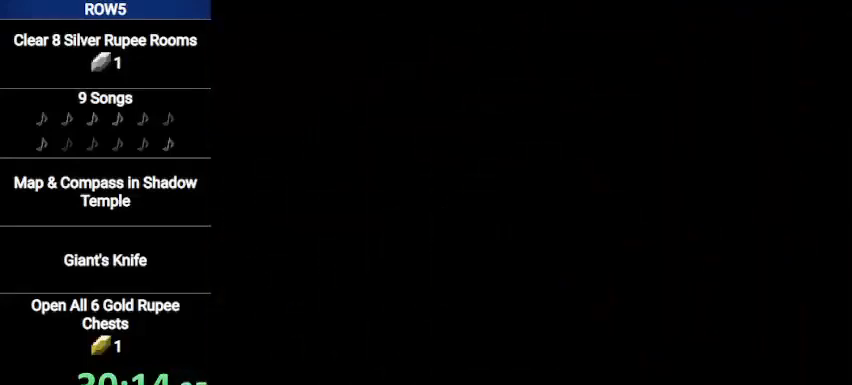
{"buttons": [], "left_stick": "down", "right_stick": "center", "events": []}
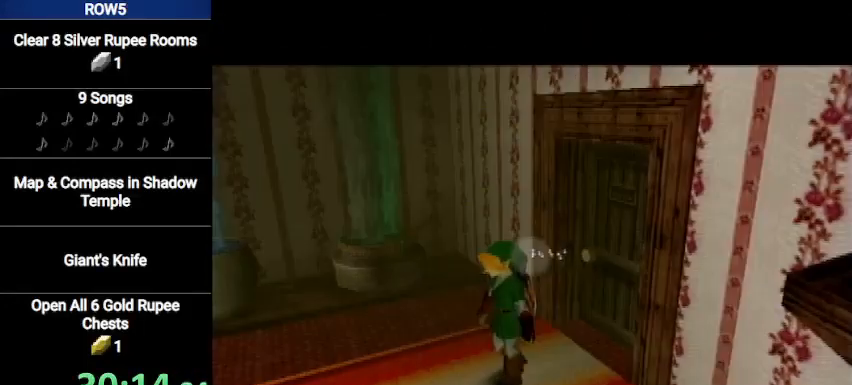
{"buttons": [], "left_stick": "down-left", "right_stick": "center", "events": [[367, "X", "down"], [433, "left_stick", "down-left"], [467, "X", "up"]]}
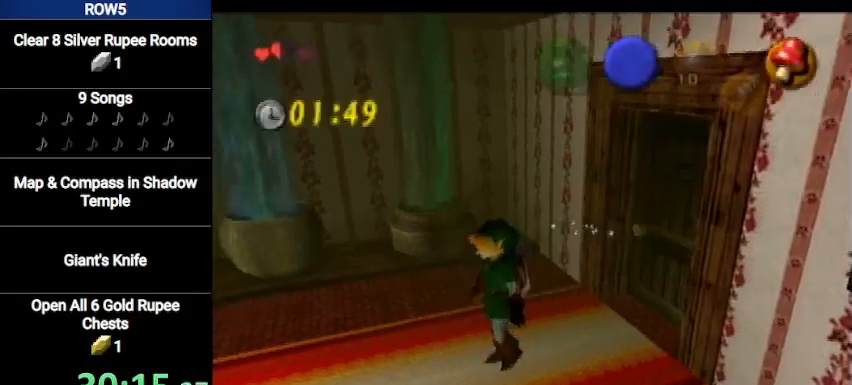
{"buttons": ["A"], "left_stick": "left", "right_stick": "center", "events": [[67, "left_stick", "left"], [367, "A", "down"]]}
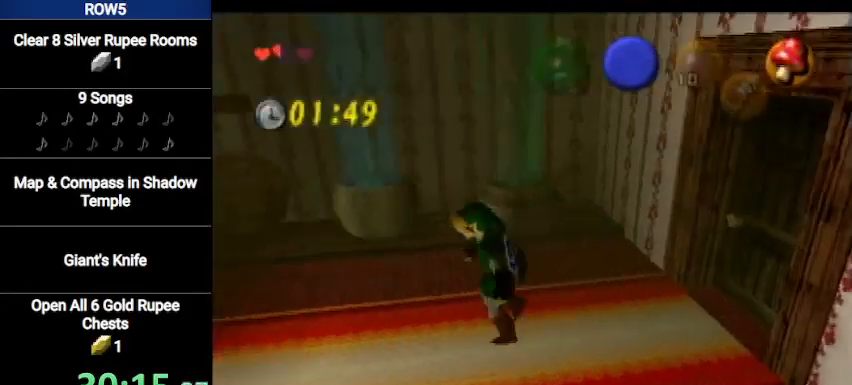
{"buttons": [], "left_stick": "left", "right_stick": "center", "events": [[66, "A", "up"]]}
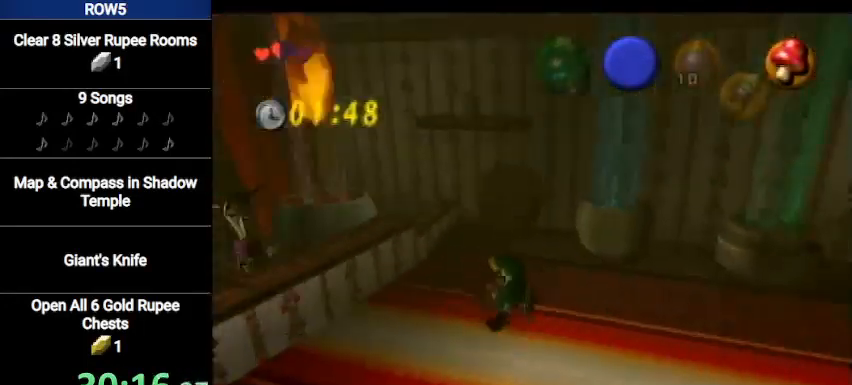
{"buttons": [], "left_stick": "center", "right_stick": "center", "events": [[301, "X", "down"], [334, "left_stick", "center"], [367, "X", "up"]]}
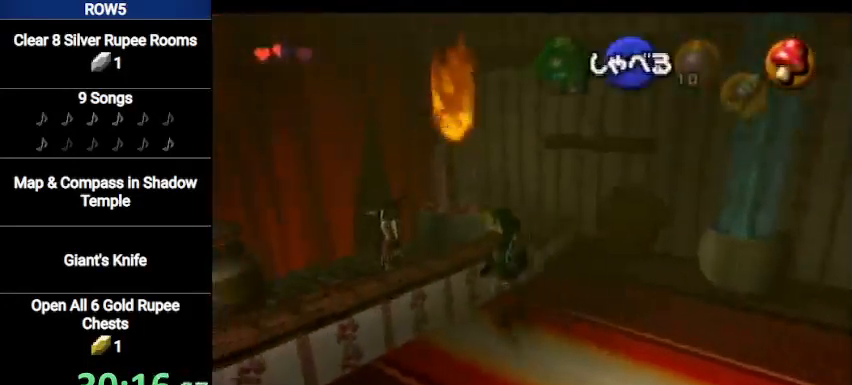
{"buttons": [], "left_stick": "center", "right_stick": "center", "events": [[300, "A", "down"], [333, "A", "up"], [433, "A", "down"], [467, "A", "up"], [467, "B", "down"], [500, "B", "up"]]}
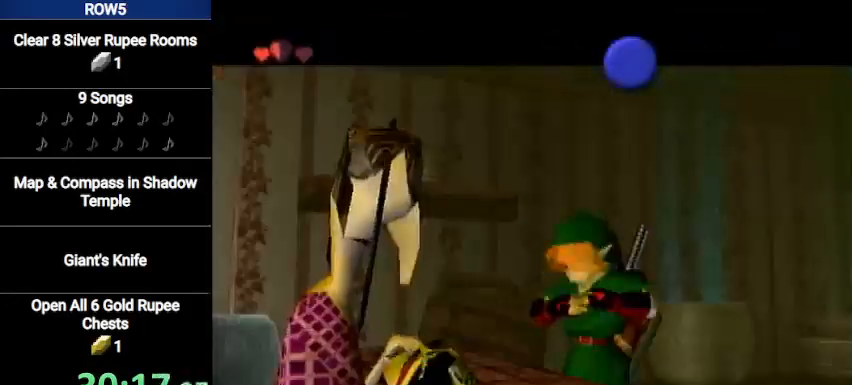
{"buttons": ["B"], "left_stick": "center", "right_stick": "center", "events": [[34, "A", "down"], [67, "A", "up"], [67, "B", "down"], [134, "A", "down"], [134, "B", "up"], [200, "A", "up"], [200, "B", "down"], [300, "A", "down"], [300, "B", "up"], [334, "A", "up"], [367, "B", "down"], [401, "A", "down"], [434, "B", "up"], [467, "A", "up"], [501, "B", "down"]]}
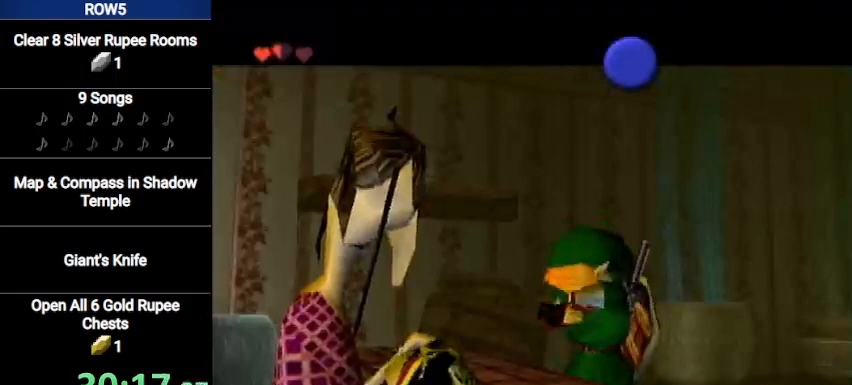
{"buttons": [], "left_stick": "center", "right_stick": "center", "events": [[33, "A", "down"], [33, "B", "up"], [66, "A", "up"], [133, "A", "down"], [133, "B", "down"], [167, "B", "up"], [200, "A", "up"], [267, "B", "down"], [300, "A", "down"], [333, "B", "up"], [367, "A", "up"], [433, "A", "down"], [433, "B", "down"], [467, "A", "up"], [467, "B", "up"]]}
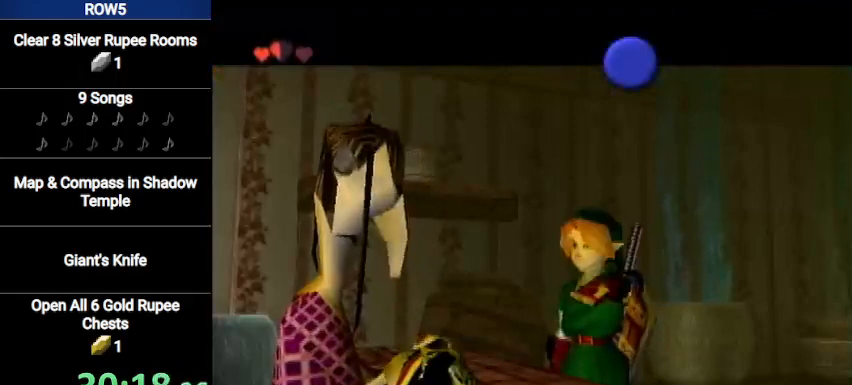
{"buttons": [], "left_stick": "center", "right_stick": "center", "events": [[34, "A", "down"], [34, "B", "down"], [100, "A", "up"], [100, "B", "up"], [167, "A", "down"], [167, "B", "down"], [234, "A", "up"], [234, "B", "up"], [334, "A", "down"], [334, "B", "down"], [367, "A", "up"], [401, "B", "up"], [434, "A", "down"], [467, "B", "down"], [501, "A", "up"], [501, "B", "up"]]}
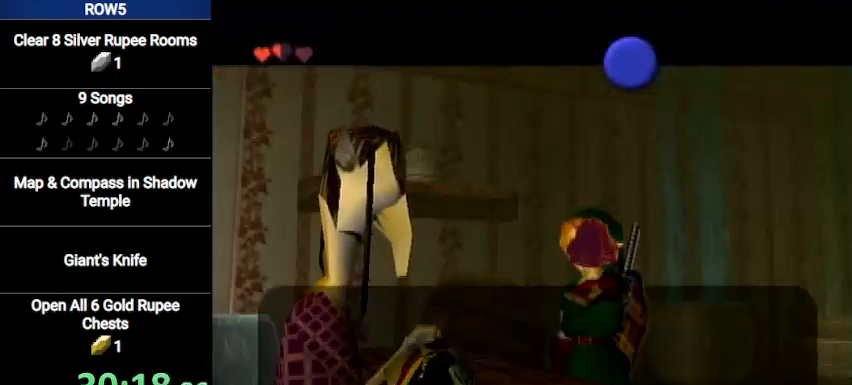
{"buttons": ["A"], "left_stick": "center", "right_stick": "center", "events": [[66, "A", "down"], [66, "B", "down"], [133, "A", "up"], [133, "B", "up"], [200, "A", "down"], [200, "B", "down"], [267, "A", "up"], [267, "B", "up"], [333, "A", "down"], [333, "B", "down"], [400, "A", "up"], [400, "B", "up"], [467, "A", "down"], [467, "B", "down"], [500, "B", "up"]]}
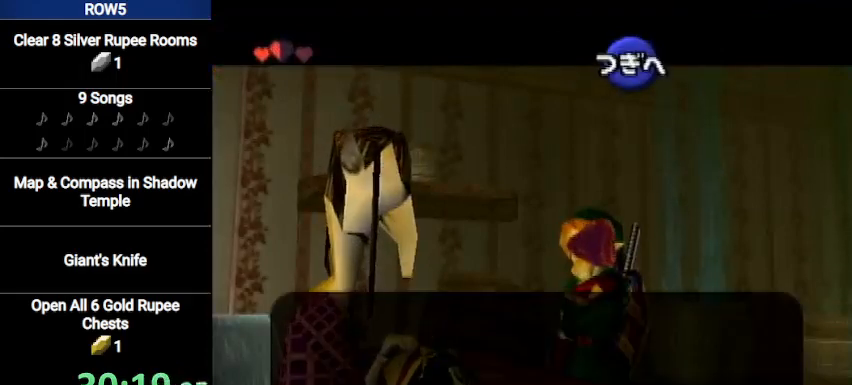
{"buttons": ["A"], "left_stick": "center", "right_stick": "center", "events": [[34, "A", "up"], [67, "B", "down"], [100, "A", "down"], [100, "B", "up"], [167, "A", "up"], [234, "A", "down"], [234, "B", "down"], [267, "B", "up"], [300, "A", "up"], [334, "B", "down"], [367, "A", "down"], [401, "B", "up"], [467, "A", "up"], [467, "B", "down"], [501, "A", "down"], [501, "B", "up"]]}
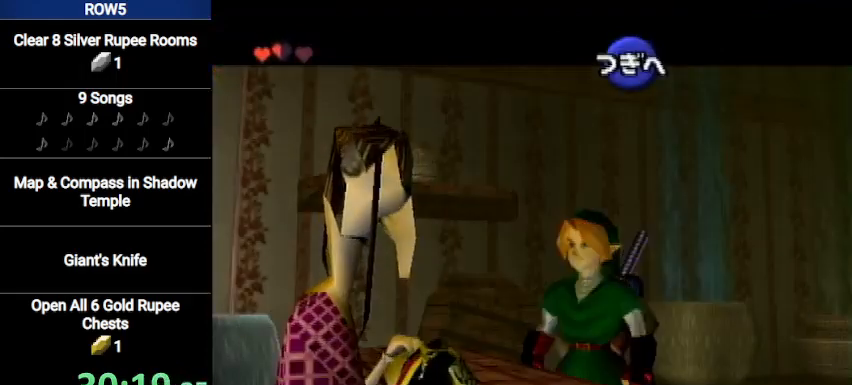
{"buttons": [], "left_stick": "center", "right_stick": "center", "events": [[66, "A", "up"], [100, "B", "down"], [133, "B", "up"]]}
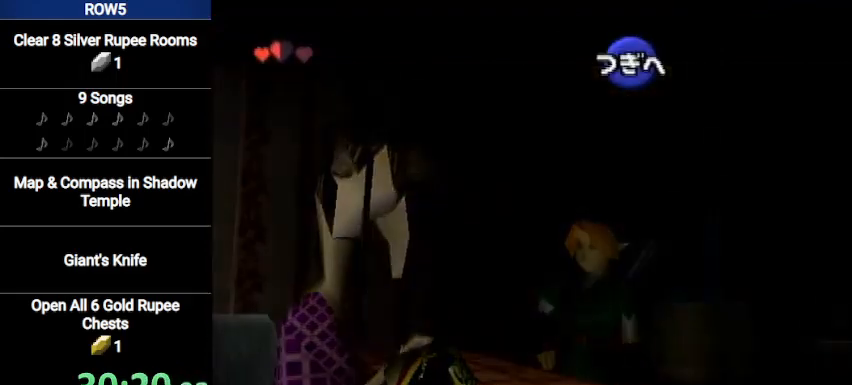
{"buttons": [], "left_stick": "center", "right_stick": "center", "events": []}
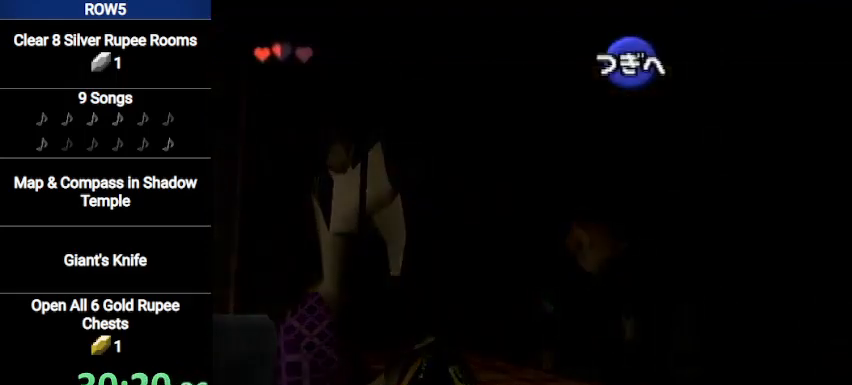
{"buttons": [], "left_stick": "center", "right_stick": "center", "events": []}
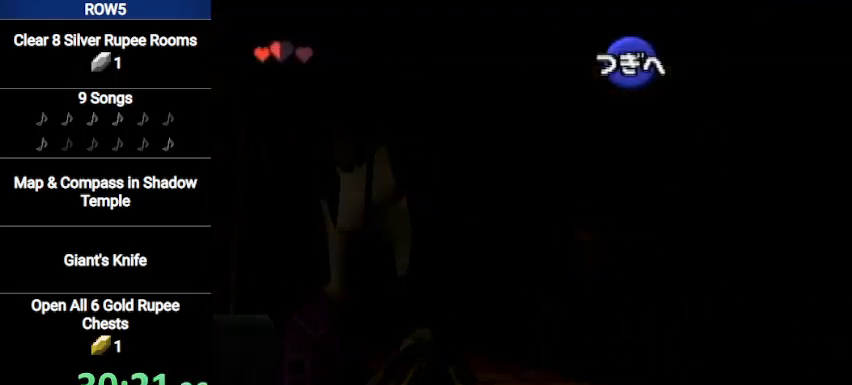
{"buttons": ["L1"], "left_stick": "center", "right_stick": "center", "events": [[334, "L1", "down"], [401, "L1", "up"], [434, "R1", "down"], [501, "L1", "down"], [501, "R1", "up"]]}
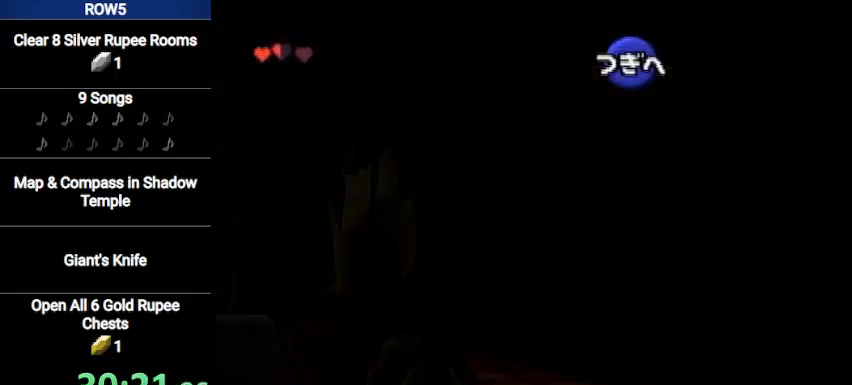
{"buttons": ["L1", "R1"], "left_stick": "center", "right_stick": "center", "events": [[66, "L1", "up"], [100, "R1", "down"], [167, "L1", "down"], [167, "R1", "up"], [267, "L1", "up"], [300, "R1", "down"], [333, "L1", "down"], [400, "R1", "up"], [433, "L1", "up"], [467, "R1", "down"], [500, "L1", "down"]]}
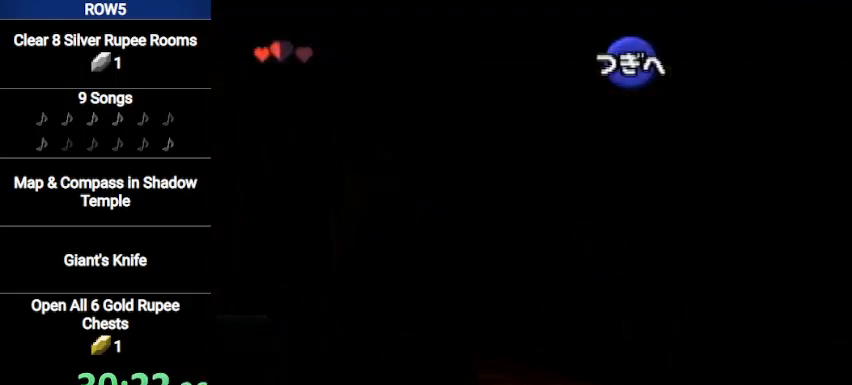
{"buttons": [], "left_stick": "center", "right_stick": "center", "events": [[67, "R1", "up"], [100, "L1", "up"], [167, "L1", "down"], [200, "R1", "down"], [267, "L1", "up"], [267, "R1", "up"]]}
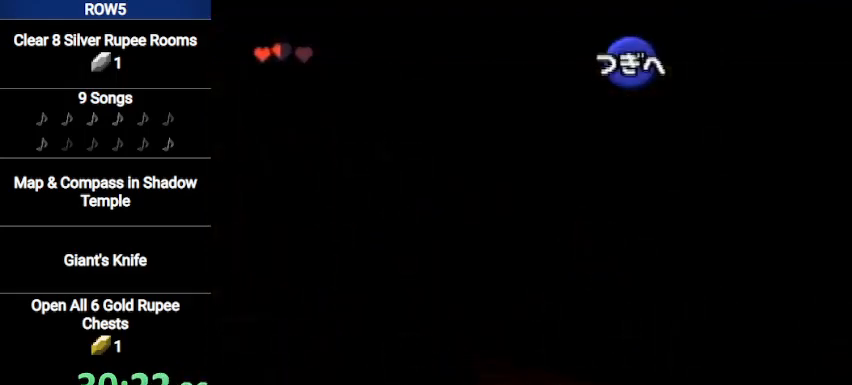
{"buttons": ["B"], "left_stick": "center", "right_stick": "center", "events": [[233, "B", "down"], [300, "B", "up"], [333, "A", "down"], [400, "A", "up"], [400, "B", "down"], [433, "B", "up"], [467, "A", "down"], [500, "A", "up"], [500, "B", "down"]]}
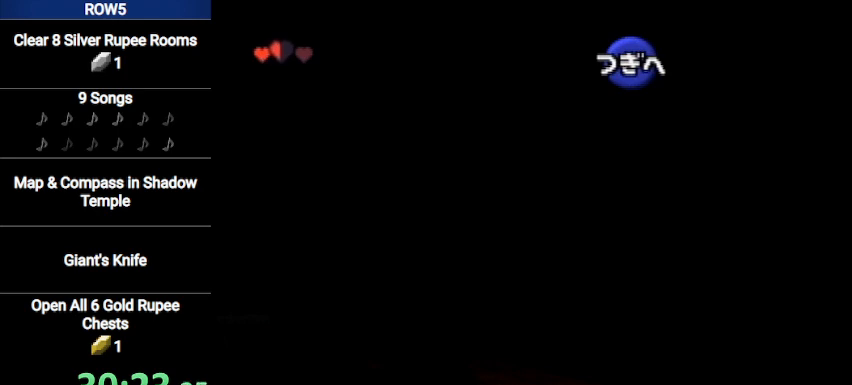
{"buttons": ["A"], "left_stick": "center", "right_stick": "center", "events": [[67, "A", "down"], [67, "B", "up"], [134, "A", "up"], [134, "B", "down"], [200, "A", "down"], [200, "B", "up"], [267, "A", "up"], [267, "B", "down"], [334, "A", "down"], [367, "B", "up"], [401, "A", "up"], [434, "B", "down"], [467, "A", "down"], [467, "B", "up"]]}
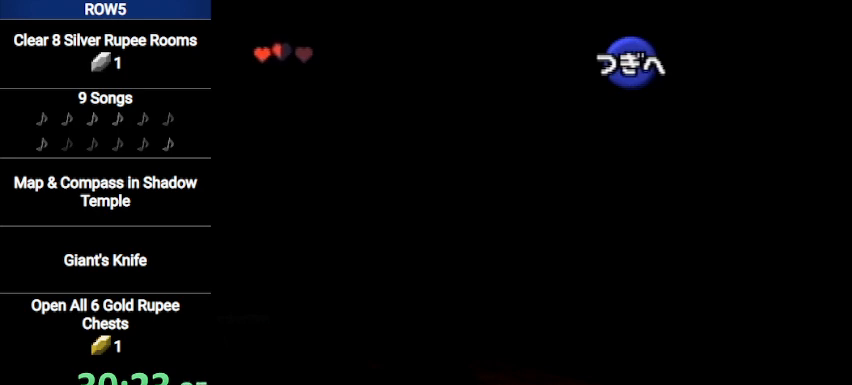
{"buttons": ["A", "B"], "left_stick": "center", "right_stick": "center", "events": [[33, "A", "up"], [66, "B", "down"], [100, "A", "down"], [100, "B", "up"], [200, "A", "up"], [233, "B", "down"], [267, "A", "down"], [267, "B", "up"], [300, "A", "up"], [367, "B", "down"], [400, "A", "down"], [433, "A", "up"], [433, "B", "up"], [500, "A", "down"], [500, "B", "down"]]}
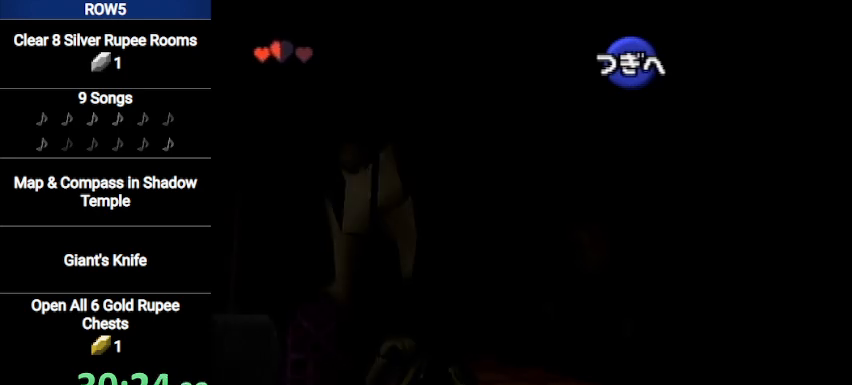
{"buttons": ["B"], "left_stick": "center", "right_stick": "center", "events": [[67, "A", "up"], [67, "B", "up"], [167, "A", "down"], [167, "B", "down"], [200, "A", "up"], [234, "B", "up"], [301, "A", "down"], [334, "B", "down"], [367, "A", "up"], [401, "B", "up"], [434, "A", "down"], [467, "A", "up"], [467, "B", "down"]]}
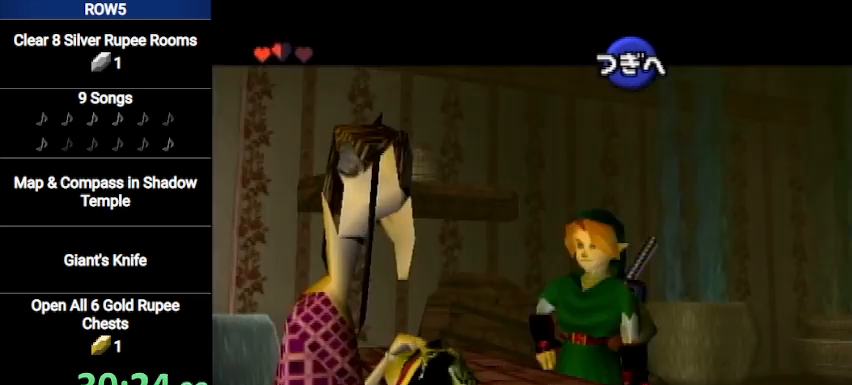
{"buttons": ["A"], "left_stick": "center", "right_stick": "center", "events": [[33, "A", "down"], [33, "B", "up"], [100, "A", "up"], [100, "B", "down"], [200, "A", "down"], [200, "B", "up"], [267, "A", "up"], [267, "B", "down"], [333, "A", "down"], [333, "B", "up"], [433, "A", "up"], [433, "B", "down"], [467, "A", "down"], [467, "B", "up"]]}
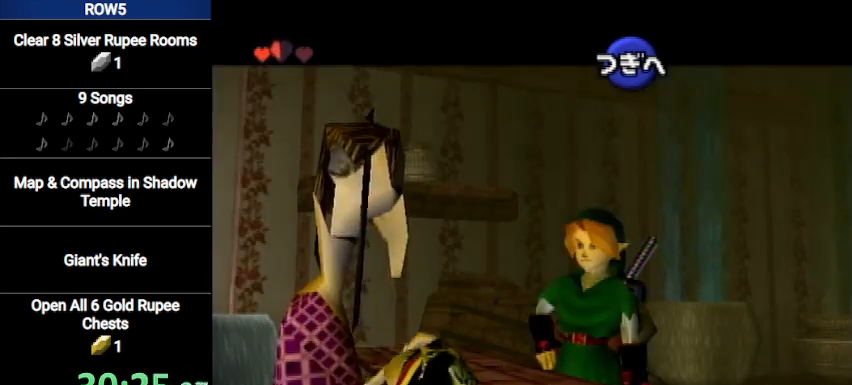
{"buttons": ["A"], "left_stick": "center", "right_stick": "center", "events": [[34, "A", "up"], [34, "B", "down"], [100, "A", "down"], [100, "B", "up"], [167, "A", "up"], [200, "B", "down"], [234, "A", "down"], [234, "B", "up"], [301, "A", "up"], [334, "B", "down"], [367, "A", "down"], [367, "B", "up"], [434, "A", "up"], [467, "B", "down"], [501, "A", "down"], [501, "B", "up"]]}
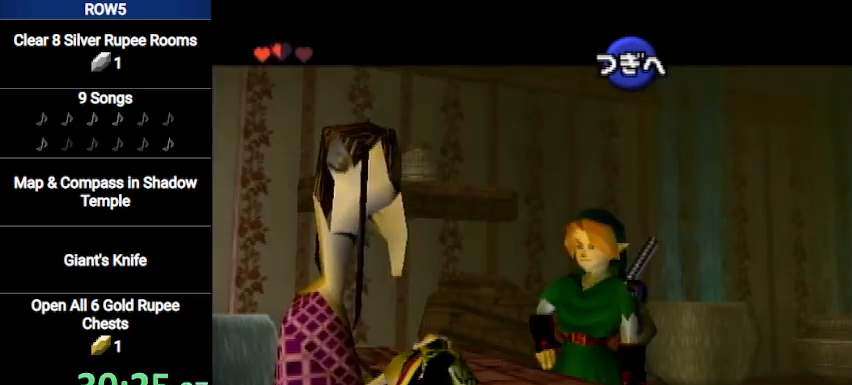
{"buttons": ["B"], "left_stick": "center", "right_stick": "center", "events": [[100, "A", "up"], [100, "B", "down"], [167, "A", "down"], [167, "B", "up"], [233, "A", "up"], [233, "B", "down"], [300, "A", "down"], [300, "B", "up"], [367, "A", "up"], [367, "B", "down"], [433, "A", "down"], [433, "B", "up"], [500, "A", "up"], [500, "B", "down"]]}
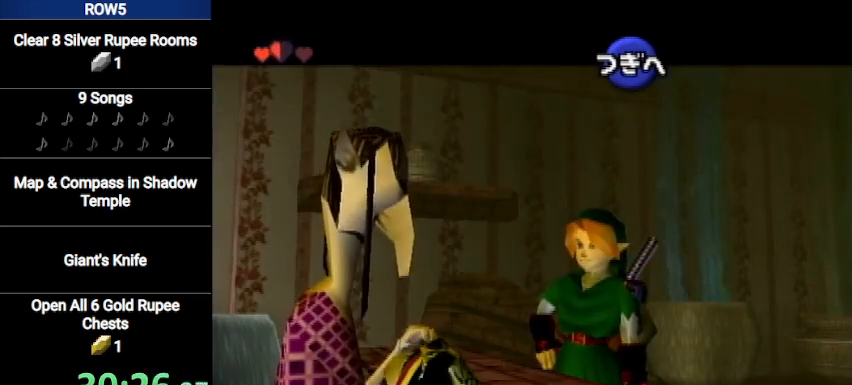
{"buttons": ["A"], "left_stick": "center", "right_stick": "center", "events": [[67, "A", "down"], [67, "B", "up"], [134, "A", "up"], [167, "B", "down"], [200, "B", "up"], [234, "A", "down"], [301, "A", "up"], [301, "B", "down"], [367, "A", "down"], [367, "B", "up"], [401, "A", "up"], [434, "B", "down"], [467, "A", "down"], [501, "B", "up"]]}
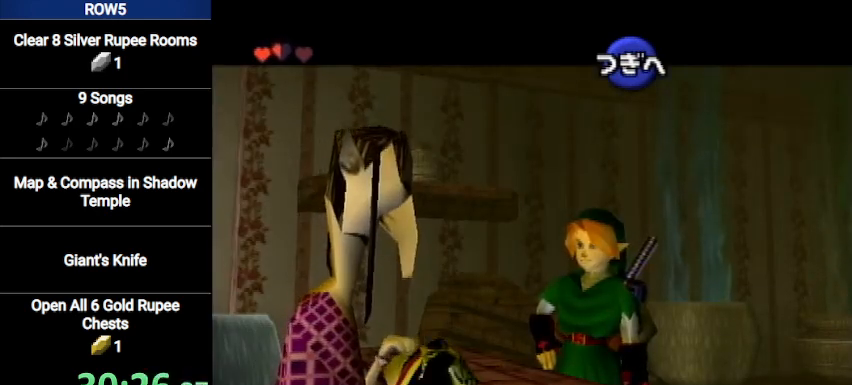
{"buttons": ["B"], "left_stick": "center", "right_stick": "center", "events": [[66, "A", "up"], [100, "B", "down"], [133, "A", "down"], [133, "B", "up"], [200, "A", "up"], [233, "B", "down"], [300, "A", "down"], [300, "B", "up"], [367, "A", "up"], [367, "B", "down"], [400, "A", "down"], [400, "B", "up"], [467, "A", "up"], [500, "B", "down"]]}
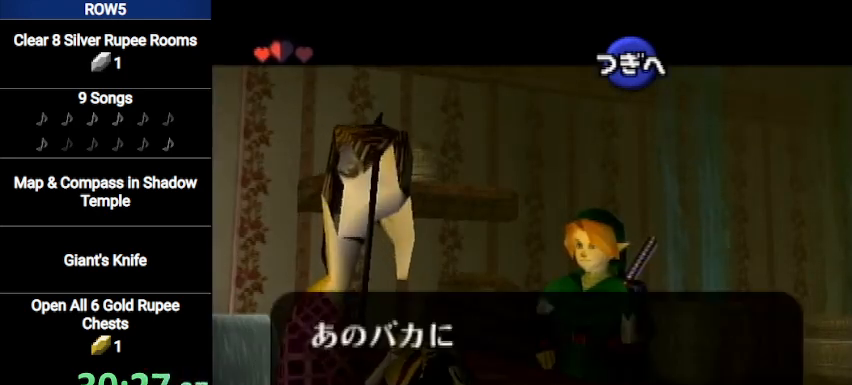
{"buttons": ["A"], "left_stick": "center", "right_stick": "center", "events": [[67, "A", "down"], [67, "B", "up"], [134, "A", "up"], [167, "B", "down"], [200, "A", "down"], [200, "B", "up"], [267, "A", "up"], [267, "B", "down"], [334, "A", "down"], [334, "B", "up"], [401, "A", "up"], [434, "B", "down"], [501, "A", "down"], [501, "B", "up"]]}
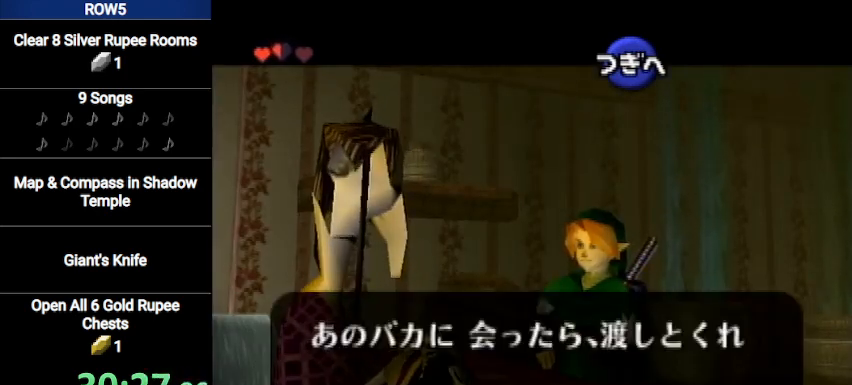
{"buttons": ["B"], "left_stick": "center", "right_stick": "center", "events": [[66, "A", "up"], [100, "B", "down"], [133, "B", "up"], [167, "A", "down"], [200, "A", "up"], [233, "B", "down"], [300, "A", "down"], [300, "B", "up"], [367, "A", "up"], [367, "B", "down"], [400, "A", "down"], [400, "B", "up"], [467, "A", "up"], [500, "B", "down"]]}